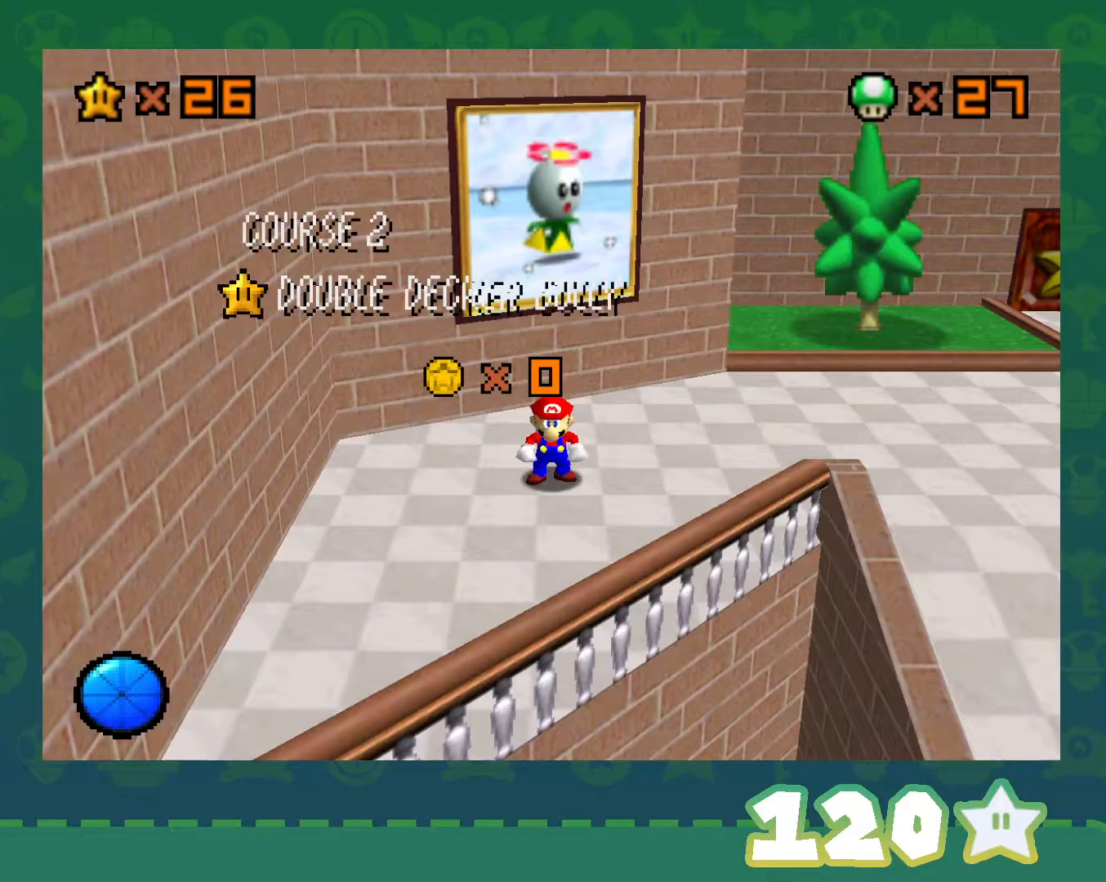
Gameplay with a controller (Nintendo layout); each line is a JSON object with the inputs held at the frame after it. "events" lists button and stick changes between this image and that frame as [ms after this image, input, new state], when the widget could be followed in between. Not read: L1 L3 R1 R3.
{"buttons": ["A"], "left_stick": "center", "events": [[350, "A", "down"]]}
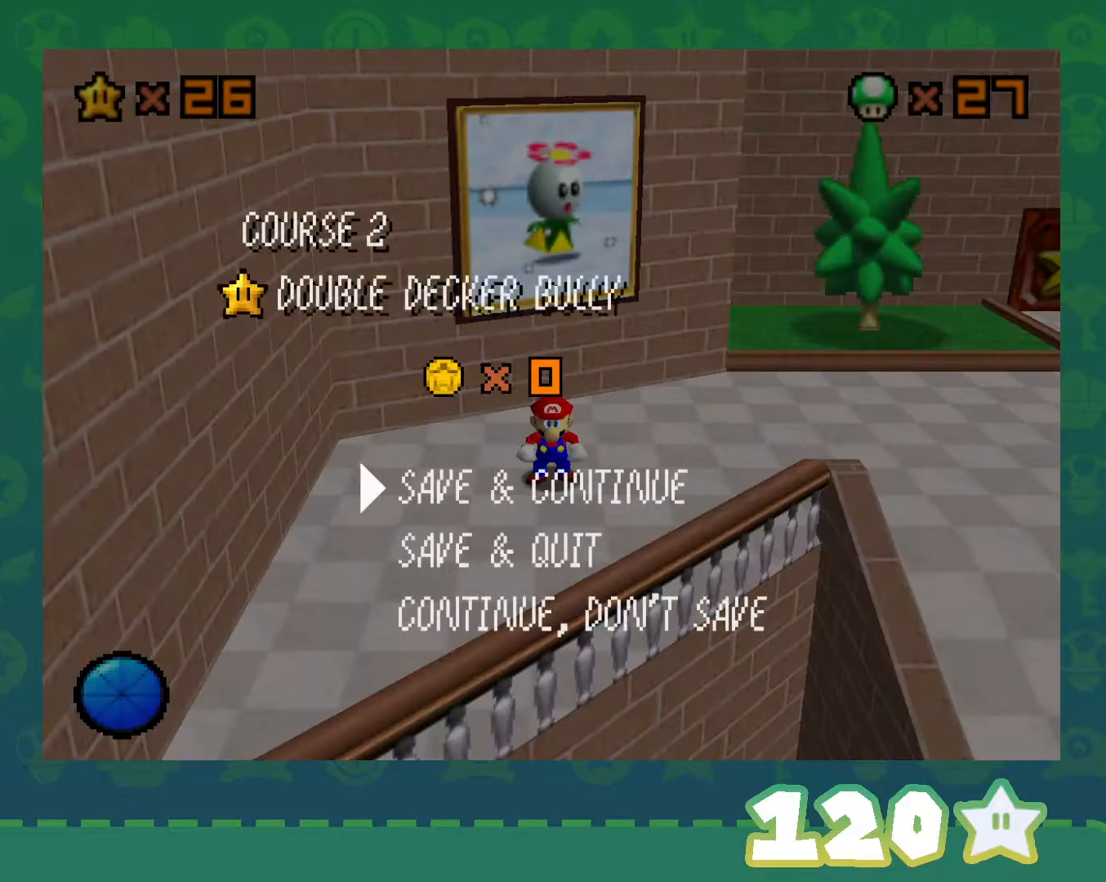
{"buttons": [], "left_stick": "center", "events": [[17, "A", "up"], [67, "left_stick", "up"], [283, "A", "down"], [383, "A", "up"], [383, "left_stick", "center"]]}
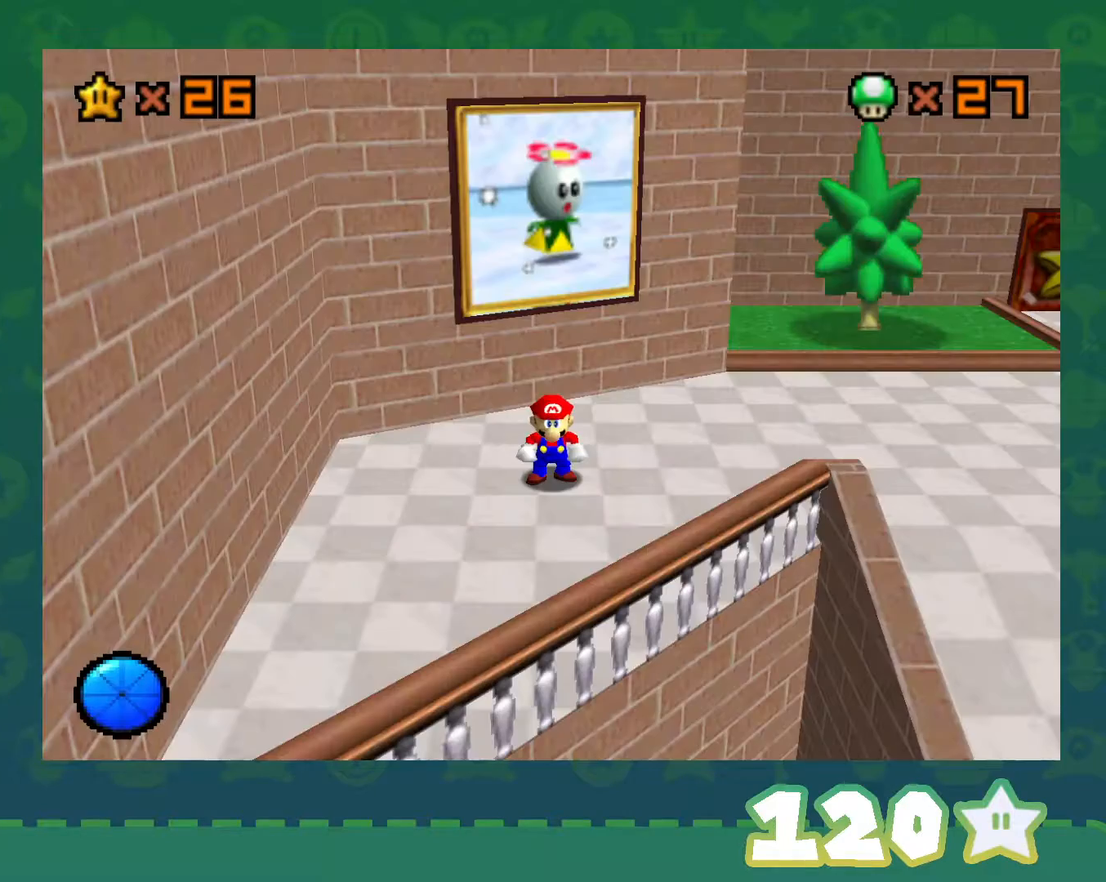
{"buttons": ["A"], "left_stick": "up", "events": [[133, "left_stick", "up"], [350, "A", "down"]]}
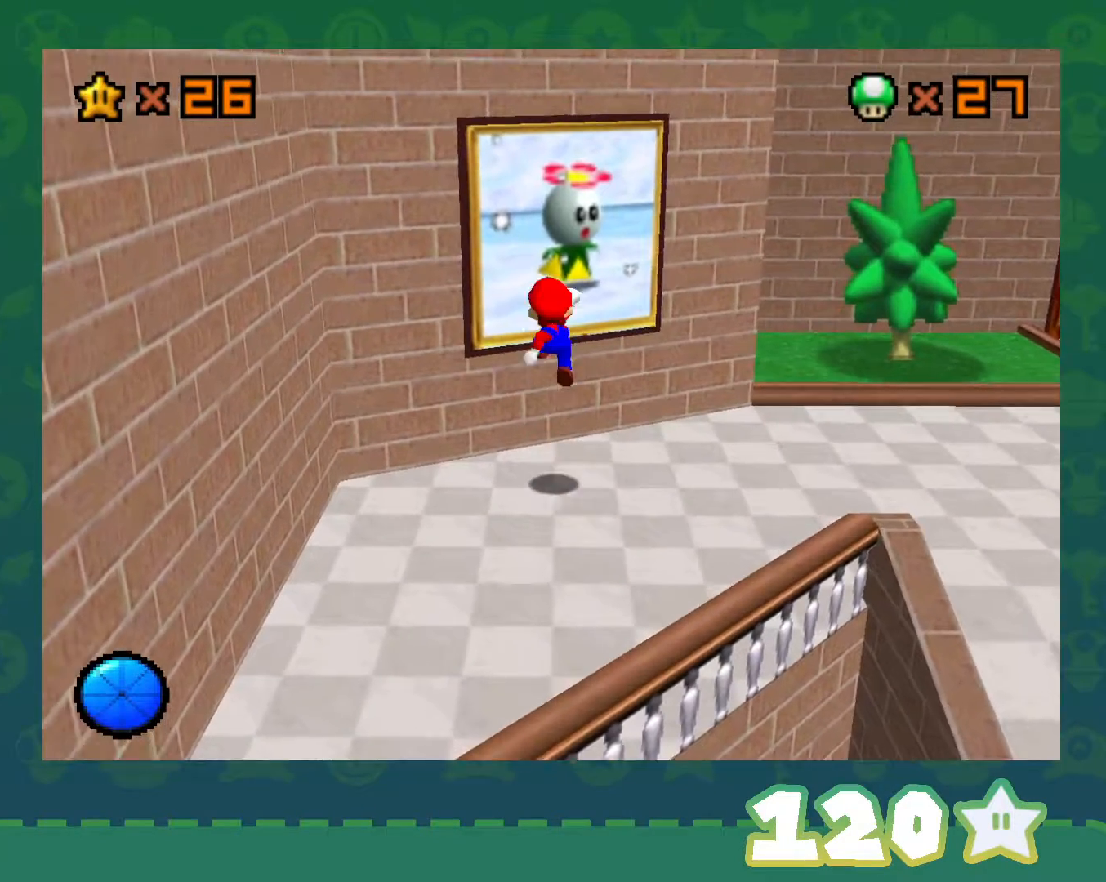
{"buttons": [], "left_stick": "up", "events": [[50, "B", "down"], [233, "B", "up"], [267, "A", "up"]]}
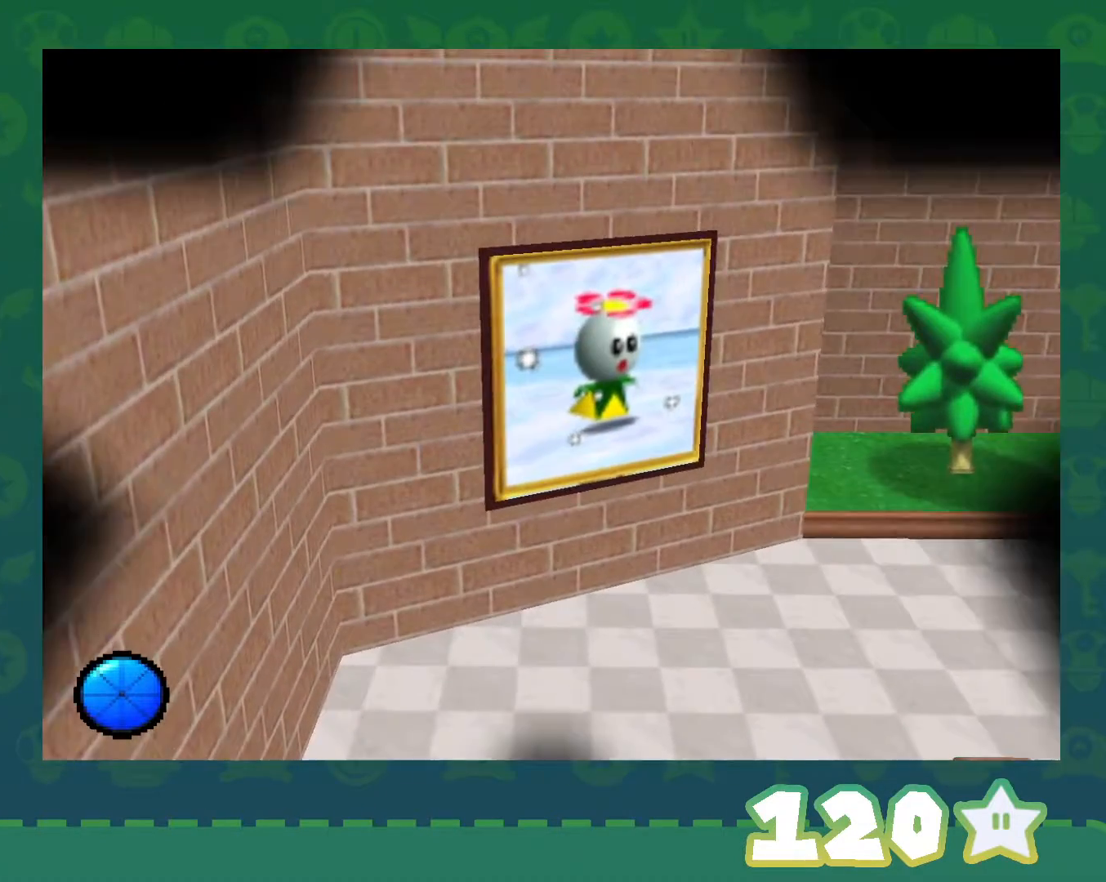
{"buttons": [], "left_stick": "center", "events": [[267, "left_stick", "center"]]}
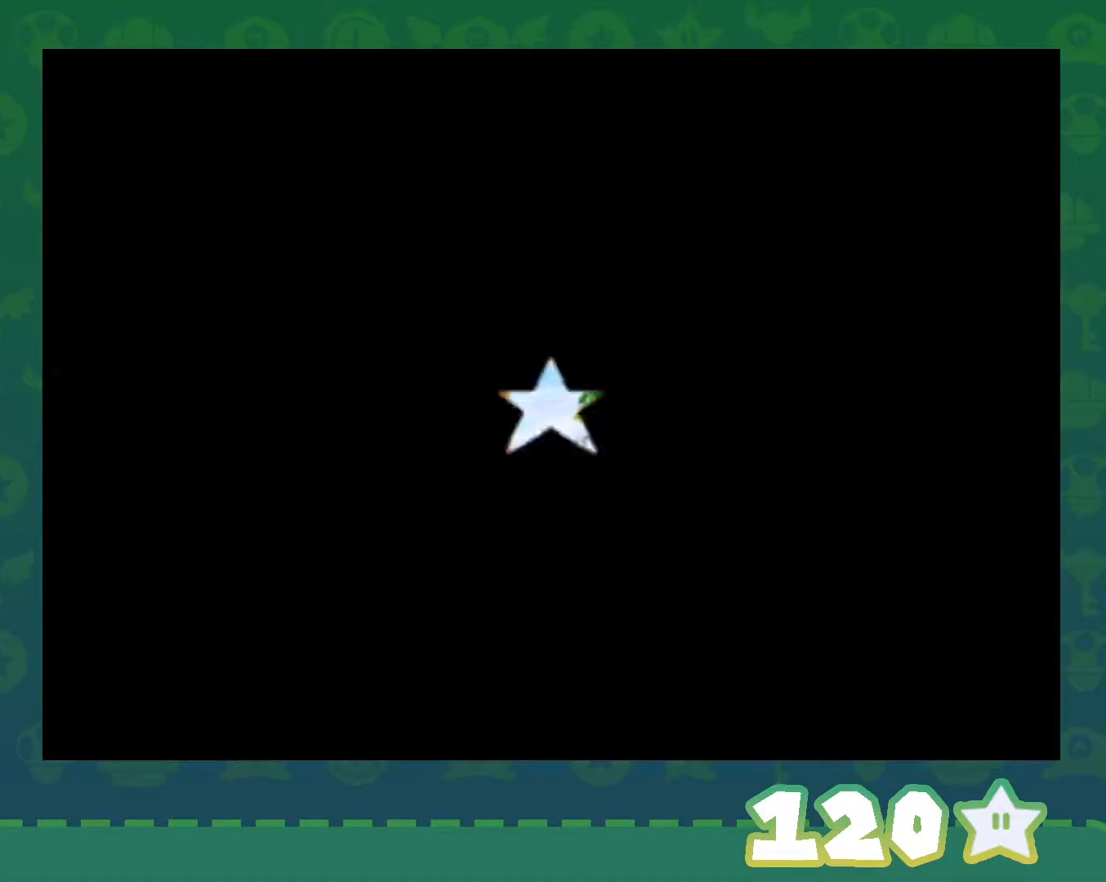
{"buttons": [], "left_stick": "center", "events": []}
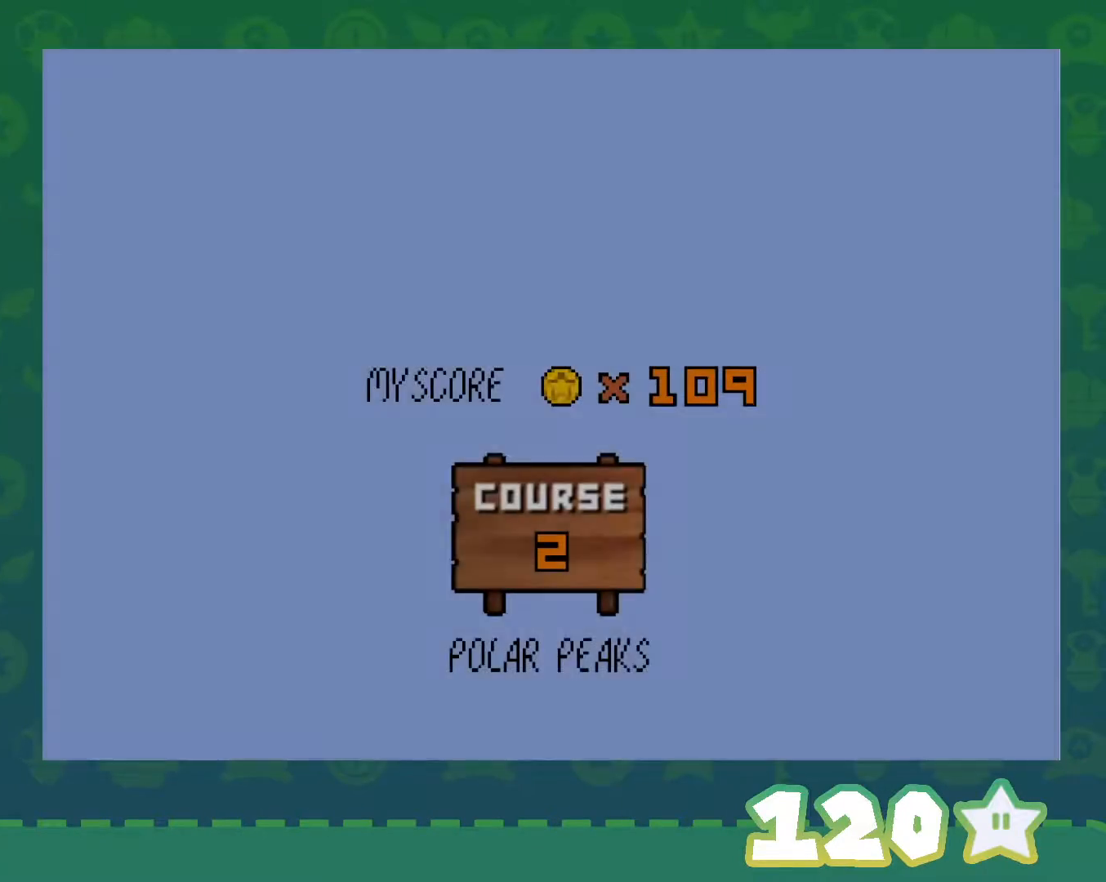
{"buttons": [], "left_stick": "center", "events": []}
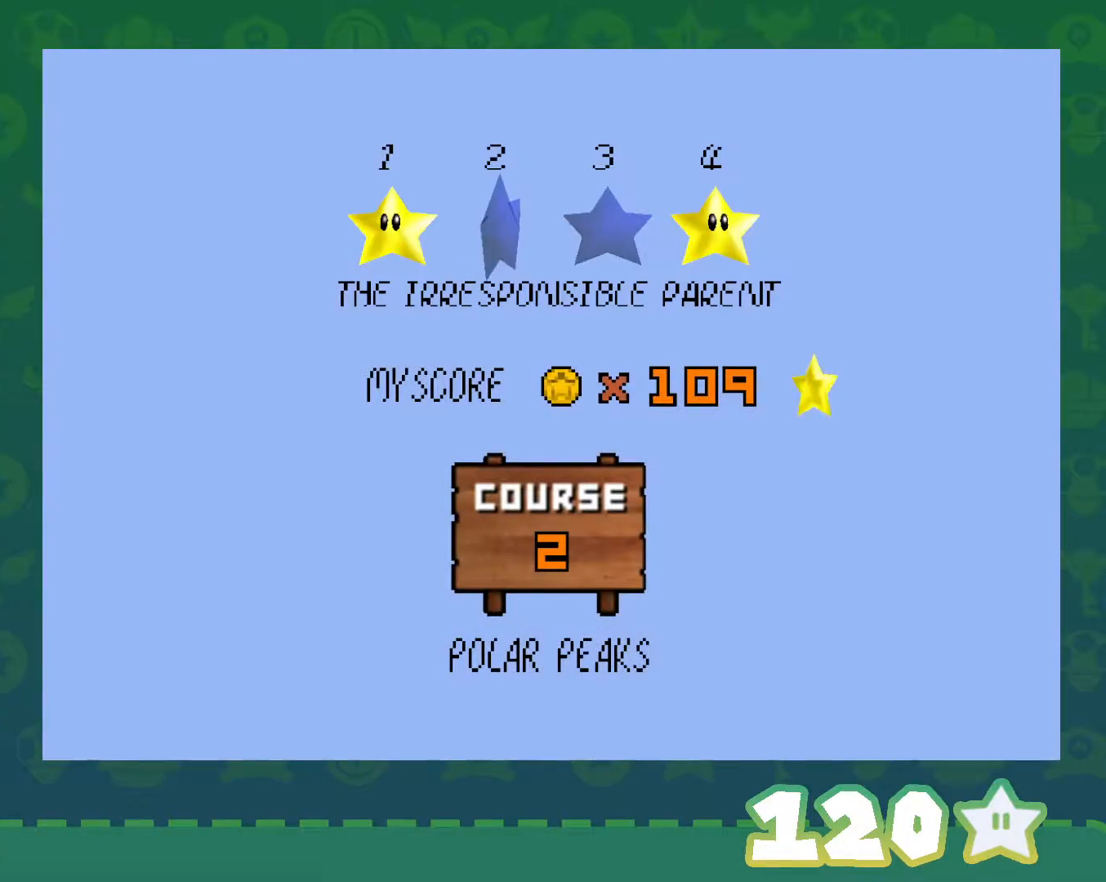
{"buttons": [], "left_stick": "center", "events": [[167, "START", "down"], [233, "START", "up"], [350, "START", "down"], [383, "A", "down"], [417, "START", "up"], [483, "A", "up"]]}
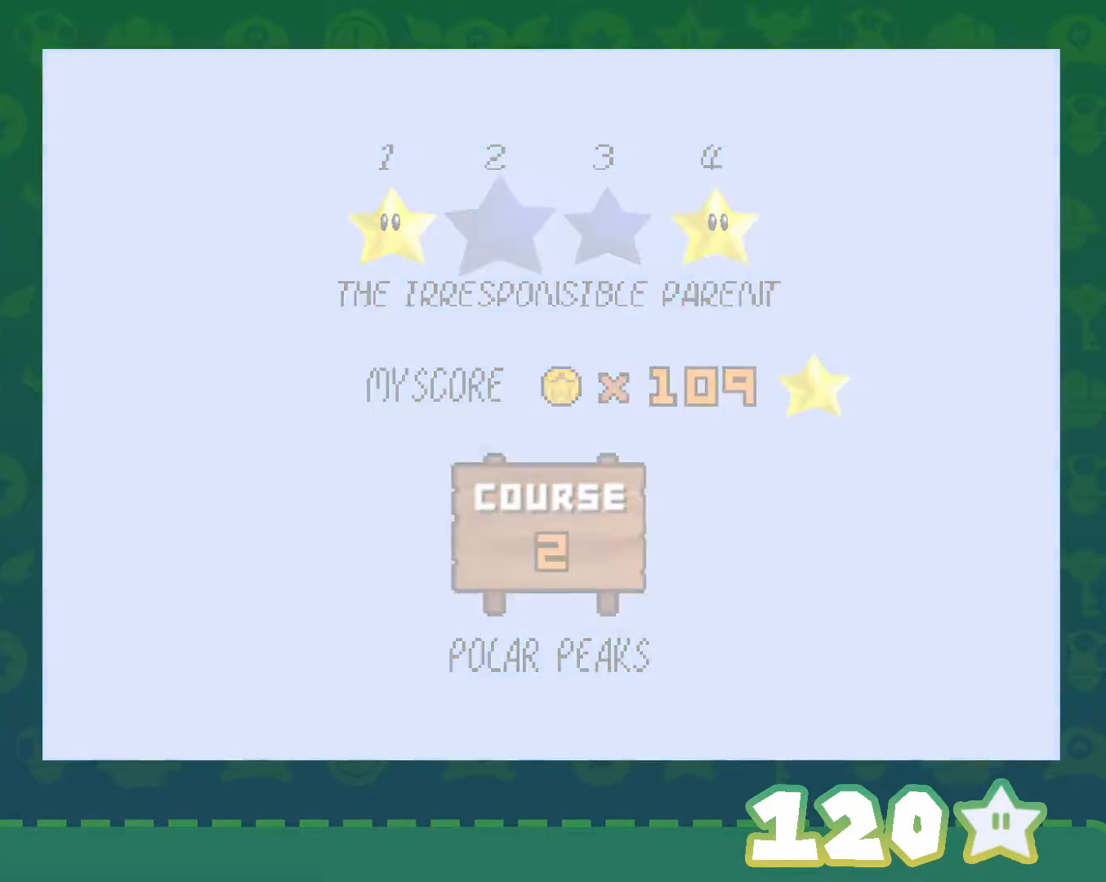
{"buttons": [], "left_stick": "center", "events": [[33, "START", "down"], [83, "A", "down"], [167, "A", "up"], [167, "START", "up"]]}
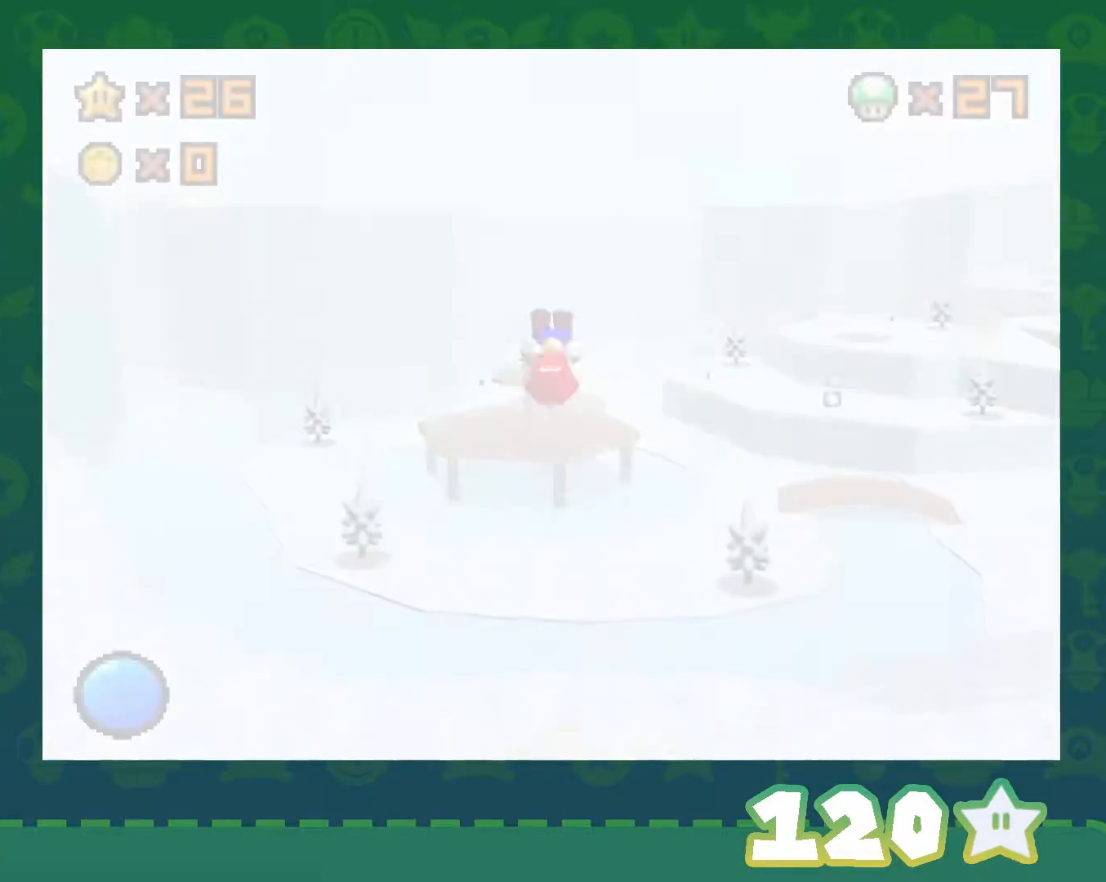
{"buttons": [], "left_stick": "center", "events": [[283, "C_RIGHT", "down"], [483, "C_RIGHT", "up"]]}
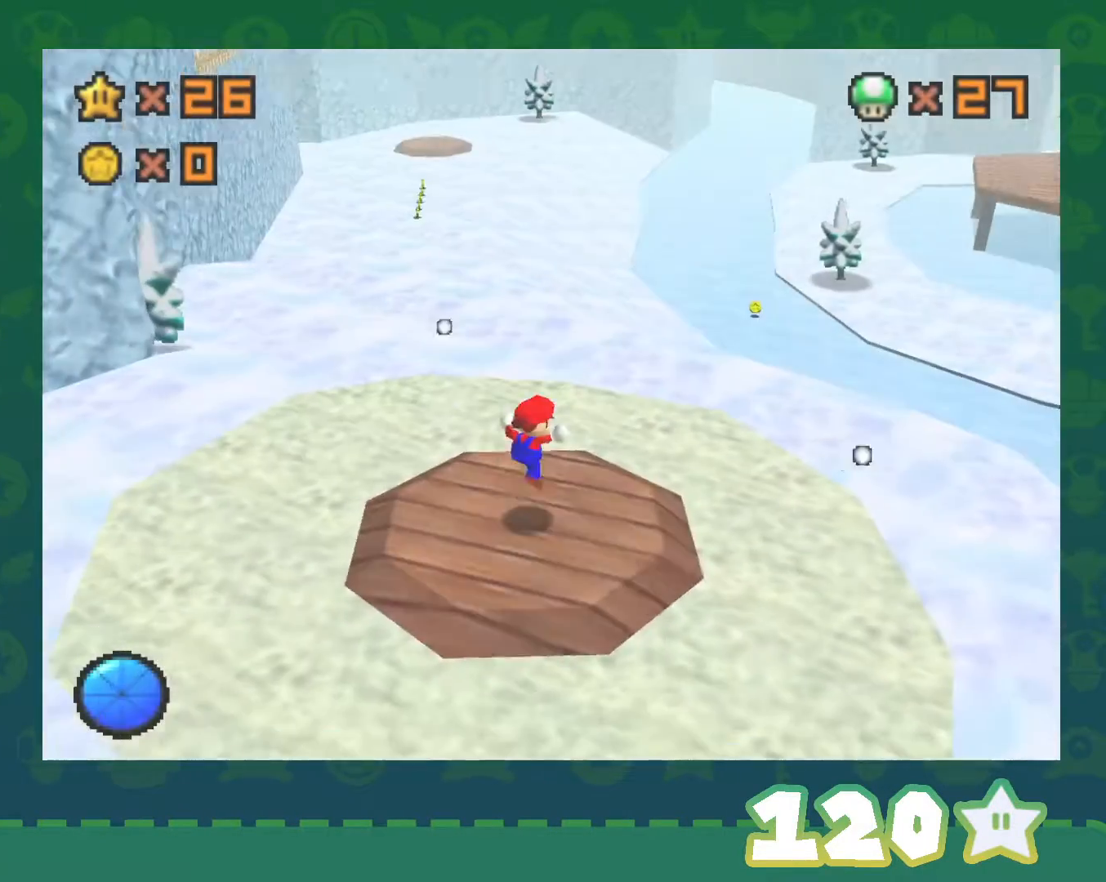
{"buttons": [], "left_stick": "up", "events": [[167, "left_stick", "up"]]}
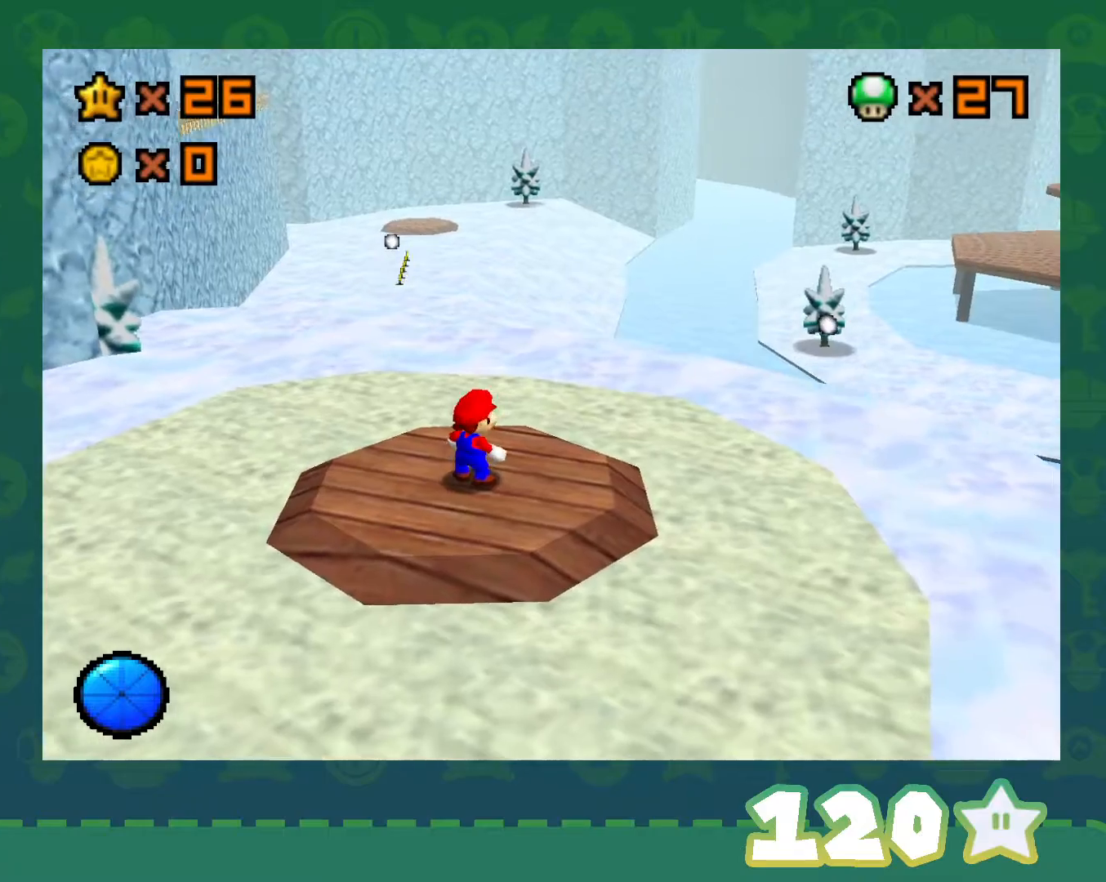
{"buttons": ["A"], "left_stick": "up", "events": [[267, "A", "down"]]}
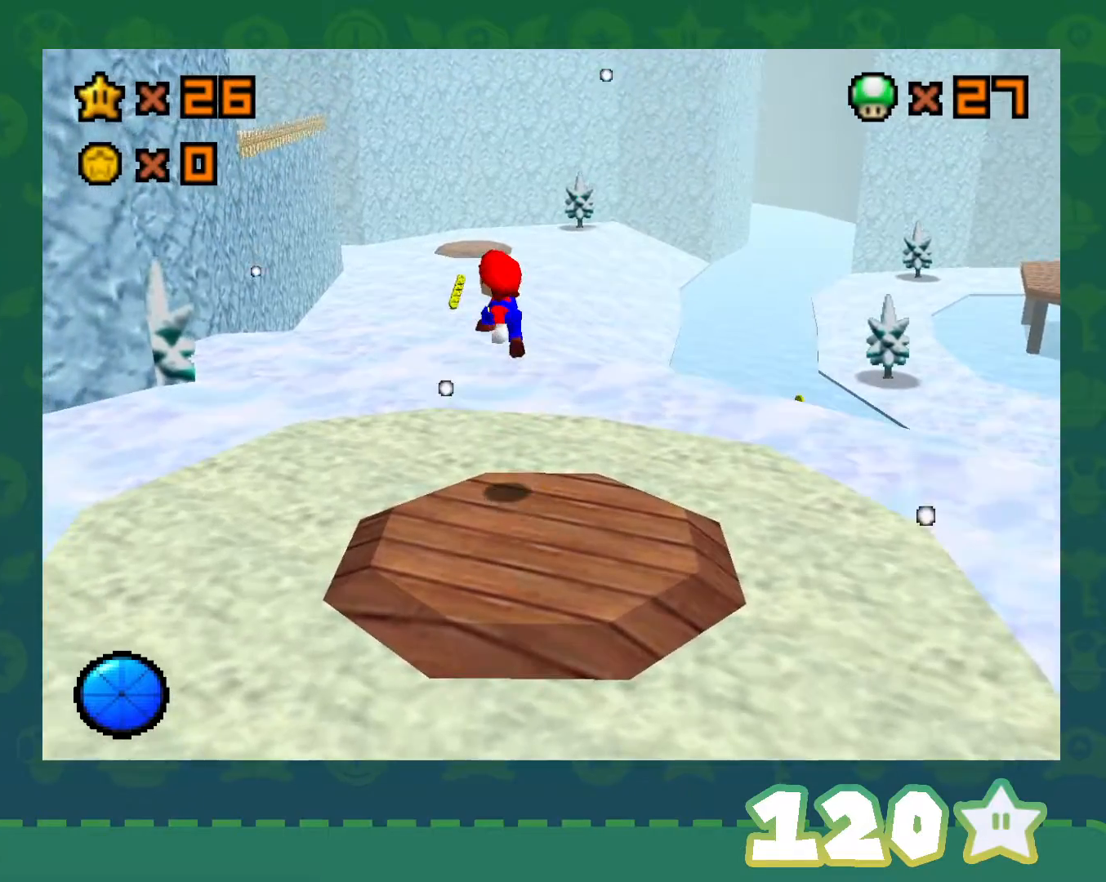
{"buttons": ["C_RIGHT"], "left_stick": "up-left", "events": [[17, "A", "up"], [133, "left_stick", "up-left"], [233, "C_RIGHT", "down"], [350, "C_RIGHT", "up"], [417, "C_RIGHT", "down"]]}
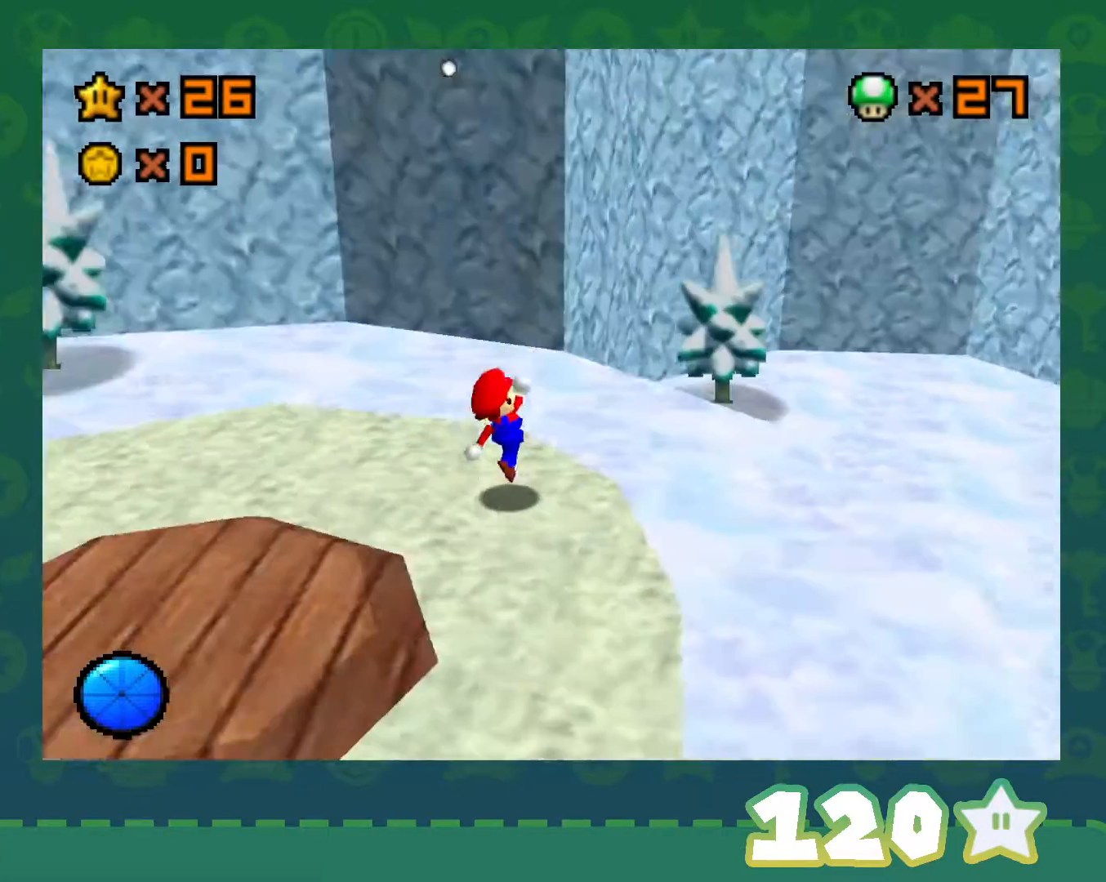
{"buttons": [], "left_stick": "up-left", "events": [[17, "left_stick", "up"], [50, "C_RIGHT", "up"], [100, "C_RIGHT", "down"], [267, "C_RIGHT", "up"], [350, "left_stick", "up-left"]]}
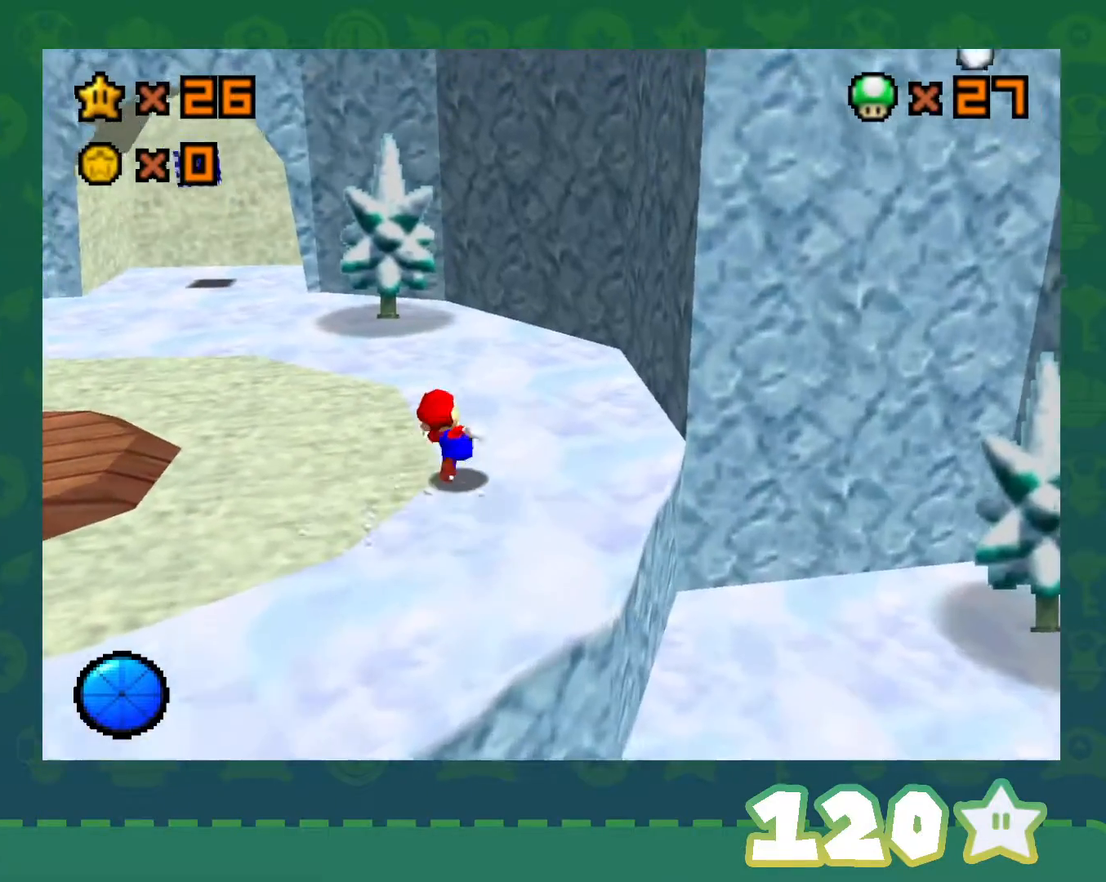
{"buttons": ["C_RIGHT"], "left_stick": "up-left", "events": [[133, "C_RIGHT", "down"], [267, "C_RIGHT", "up"], [417, "C_RIGHT", "down"]]}
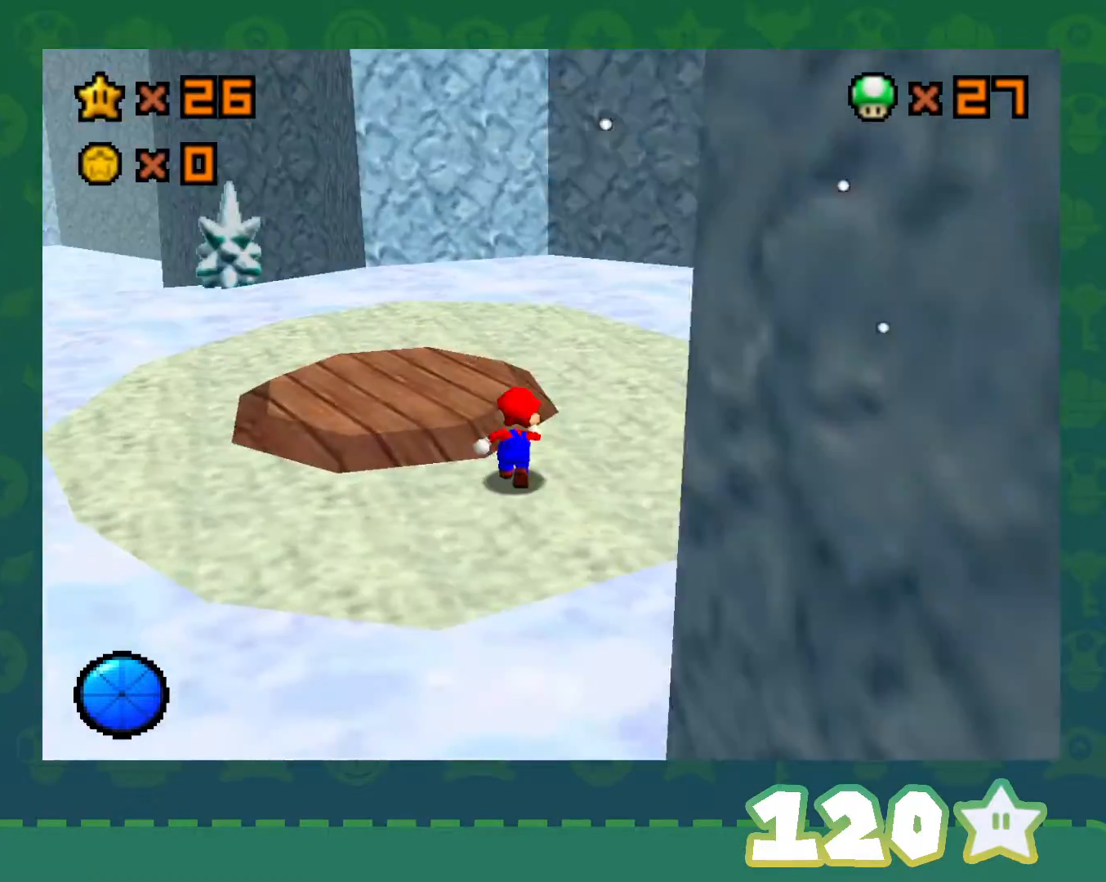
{"buttons": [], "left_stick": "right", "events": [[50, "left_stick", "up-right"], [83, "C_RIGHT", "up"], [133, "C_RIGHT", "down"], [267, "left_stick", "right"], [283, "C_RIGHT", "up"]]}
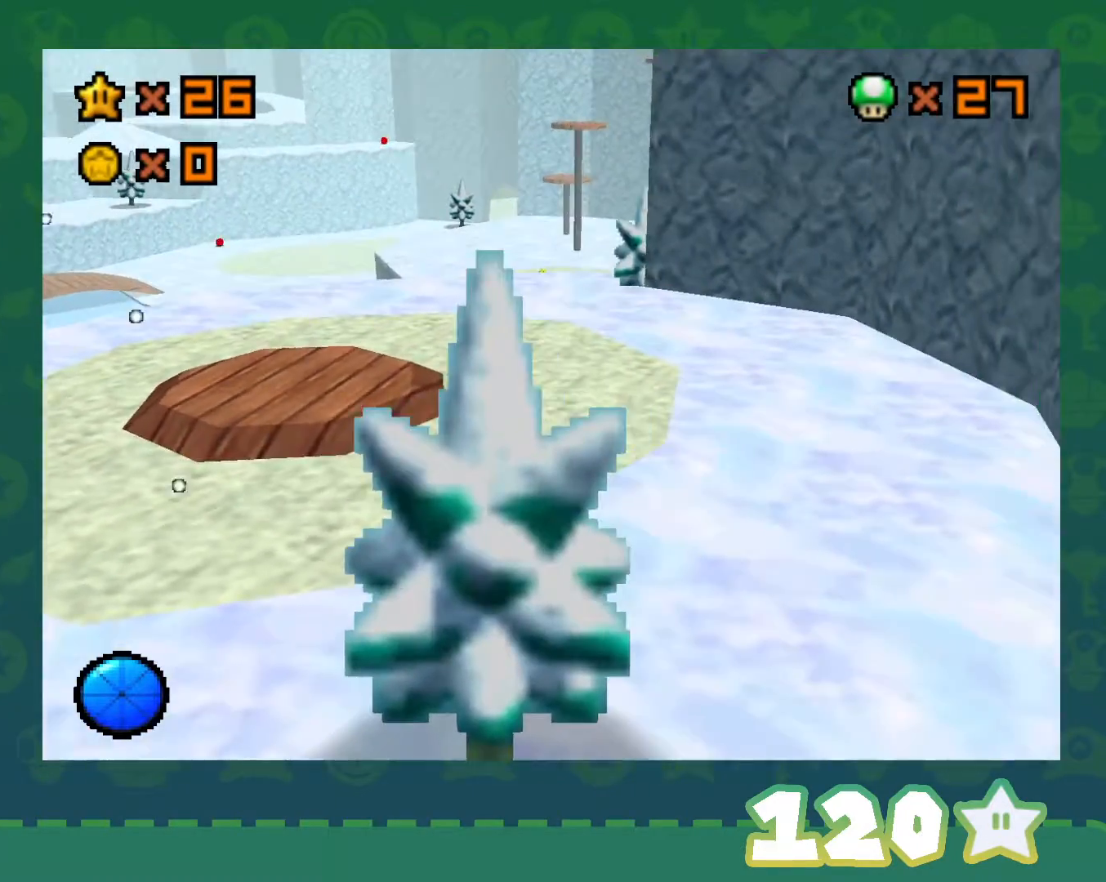
{"buttons": [], "left_stick": "up-right", "events": [[350, "left_stick", "up-right"]]}
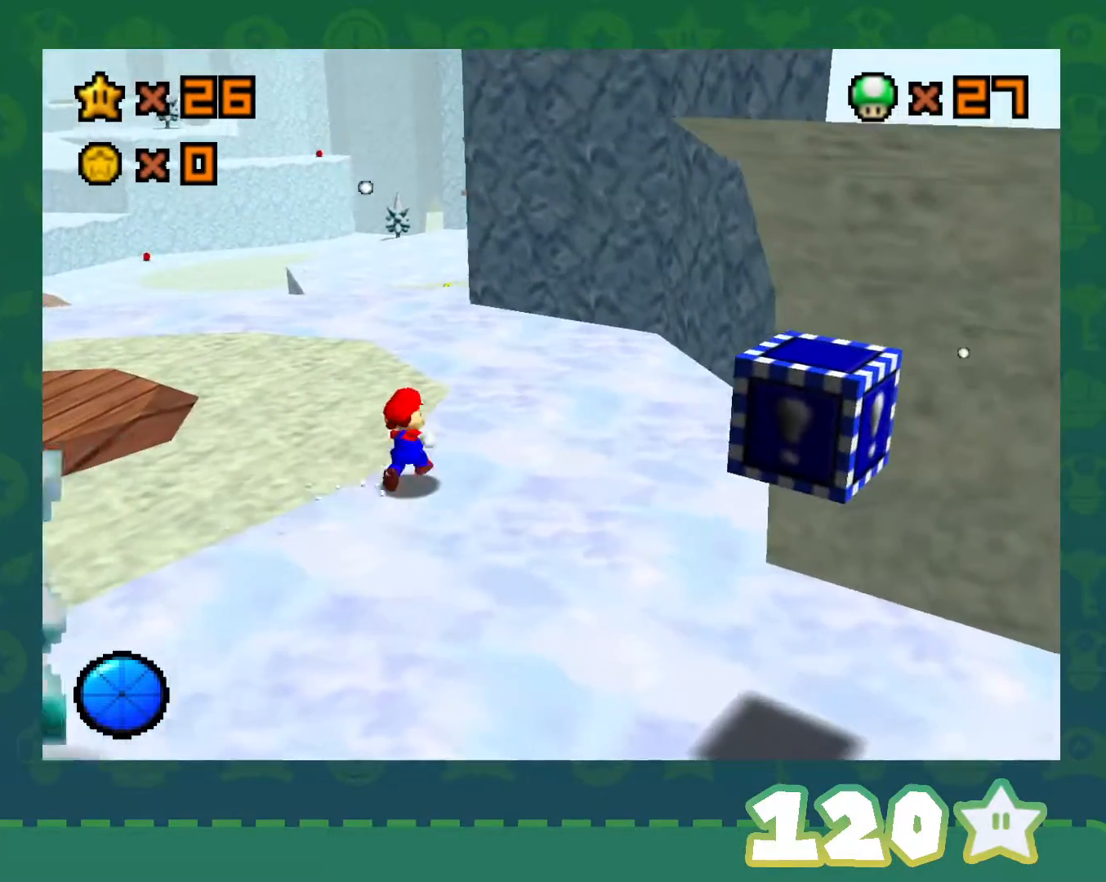
{"buttons": [], "left_stick": "up", "events": [[83, "left_stick", "up"]]}
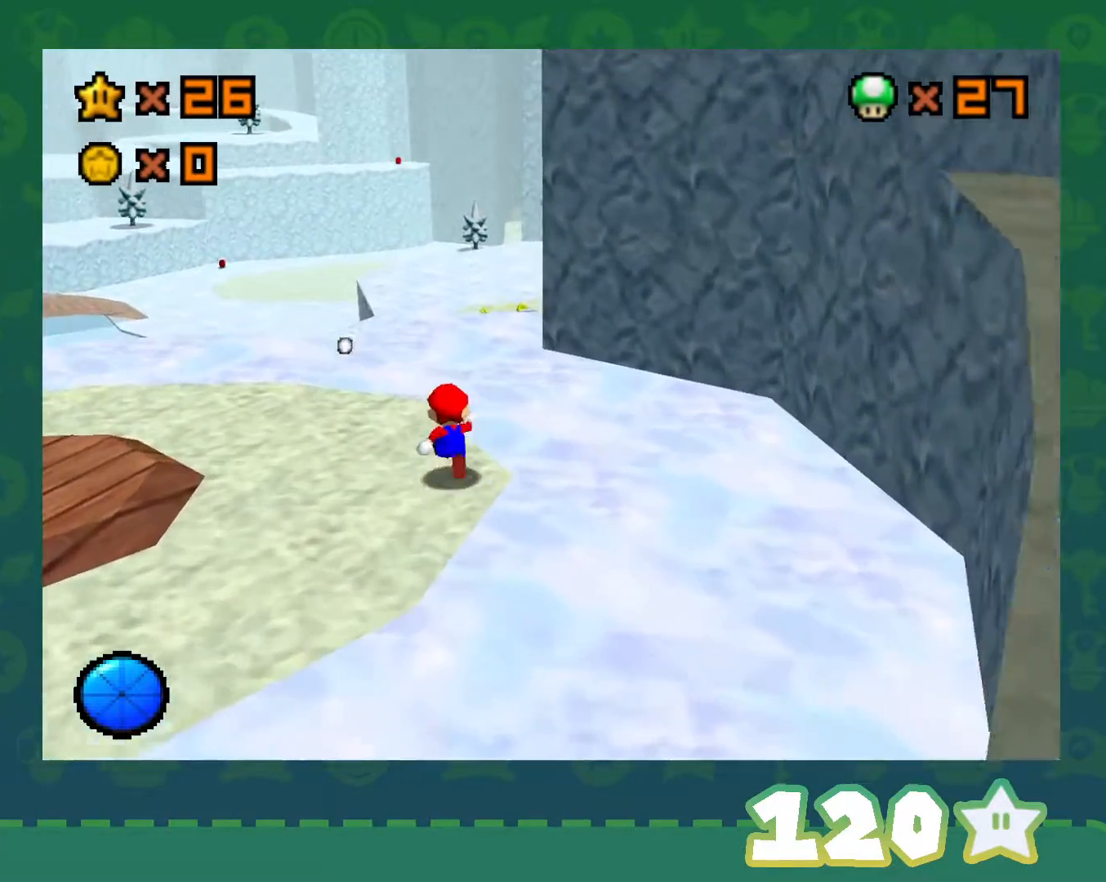
{"buttons": [], "left_stick": "left", "events": [[133, "left_stick", "up-left"], [200, "C_LEFT", "down"], [267, "C_LEFT", "up"], [317, "left_stick", "left"]]}
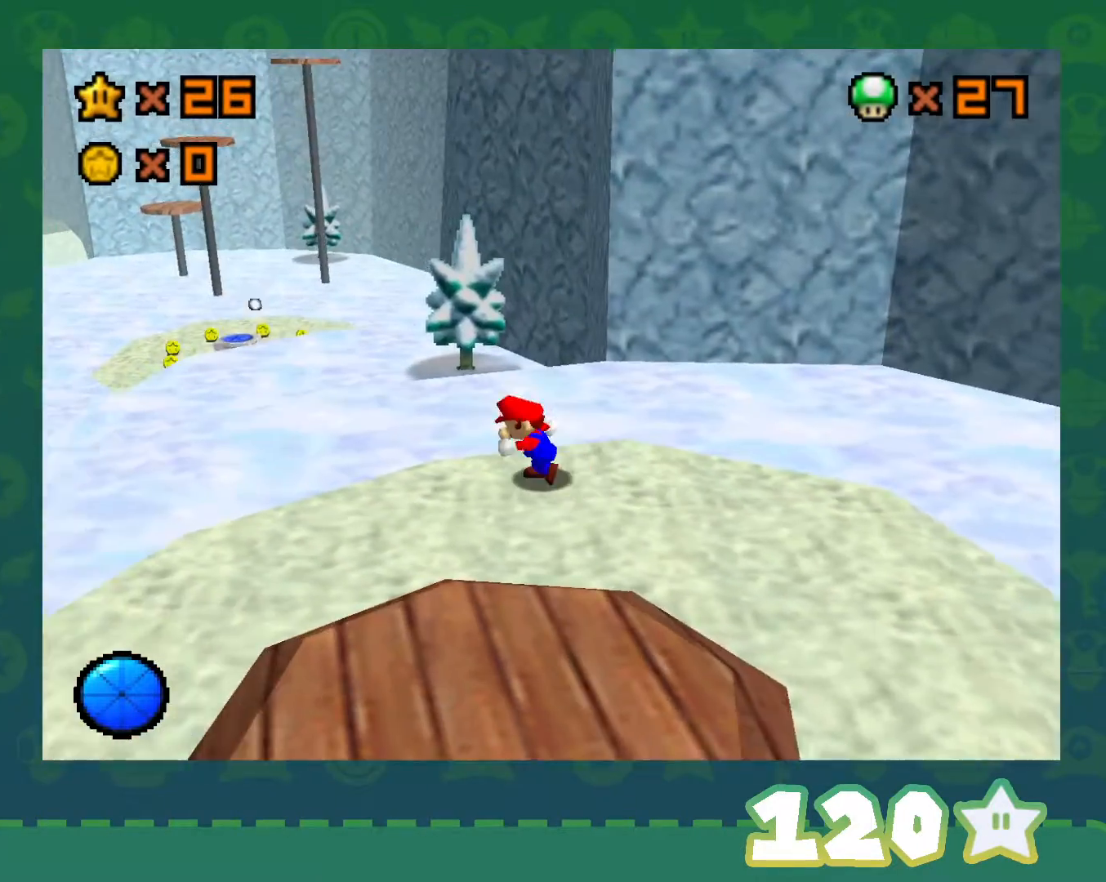
{"buttons": [], "left_stick": "left", "events": [[100, "left_stick", "center"], [350, "left_stick", "left"]]}
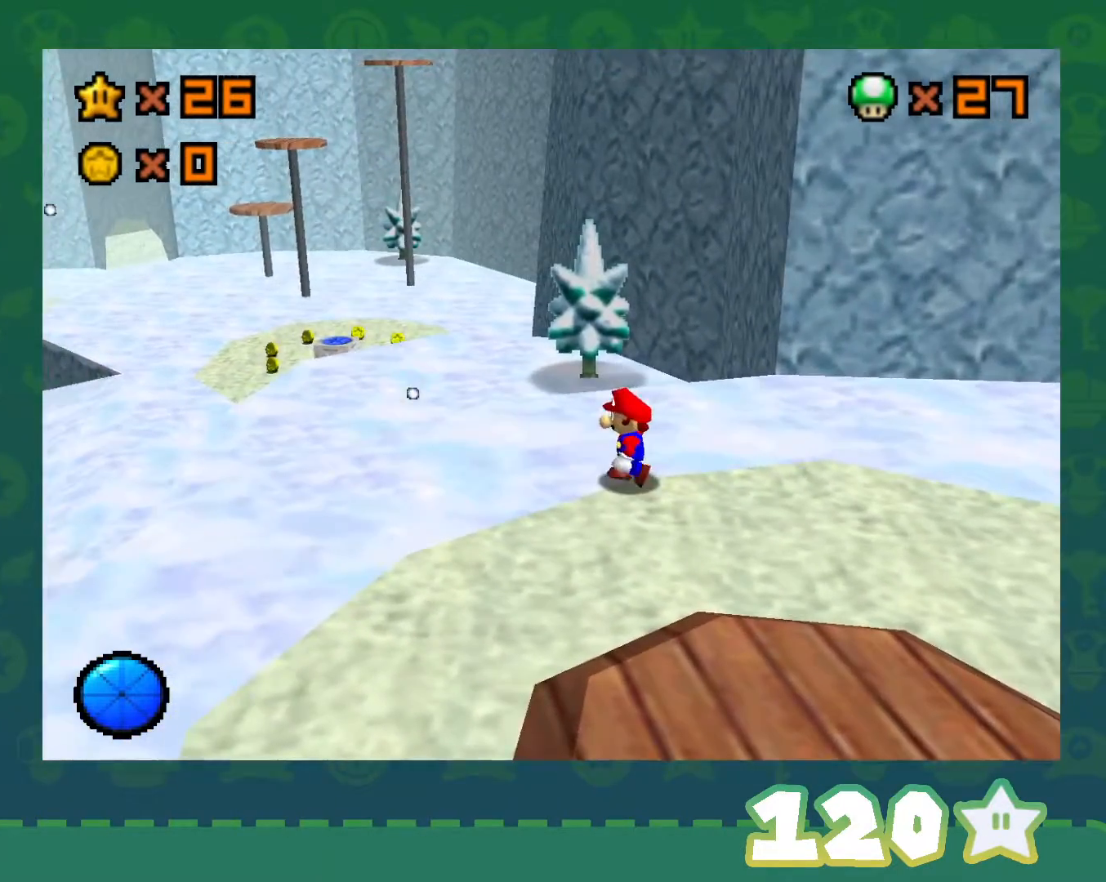
{"buttons": [], "left_stick": "up-left", "events": [[133, "left_stick", "up-left"]]}
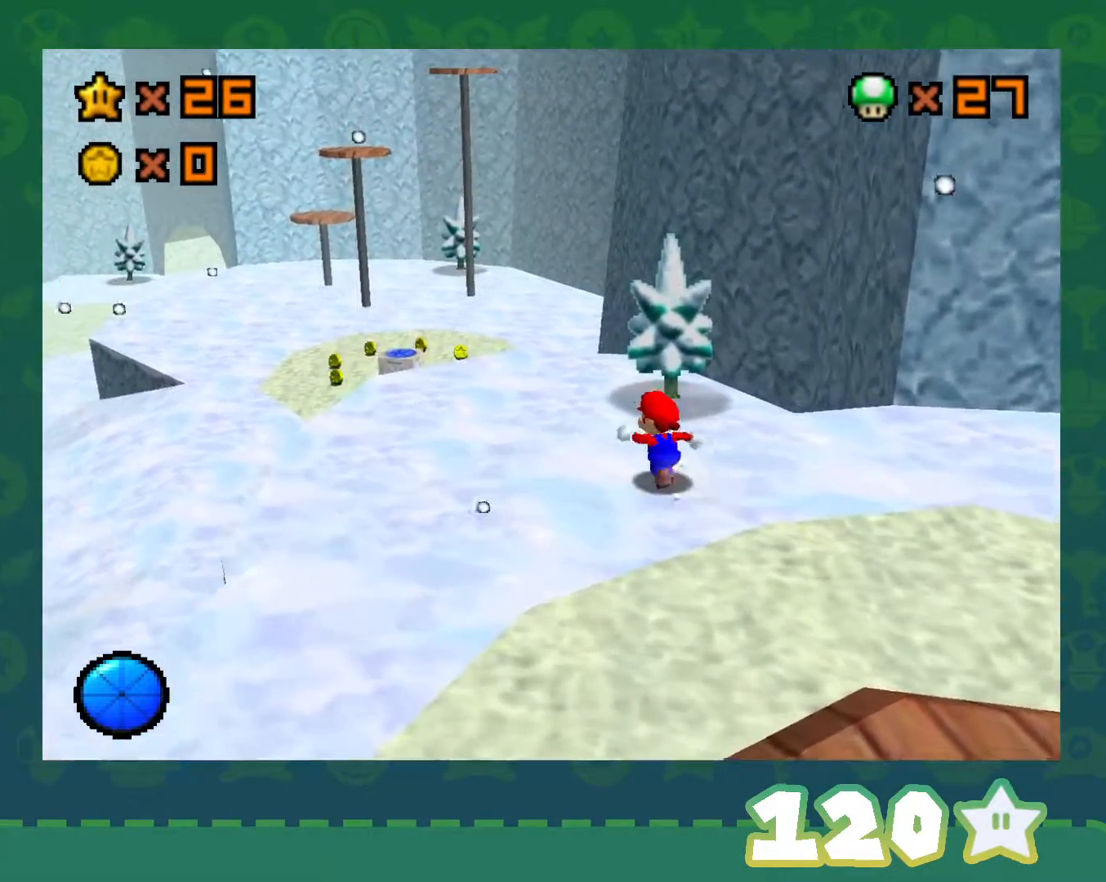
{"buttons": ["Z"], "left_stick": "up-left", "events": [[133, "Z", "down"], [200, "A", "down"], [383, "A", "up"]]}
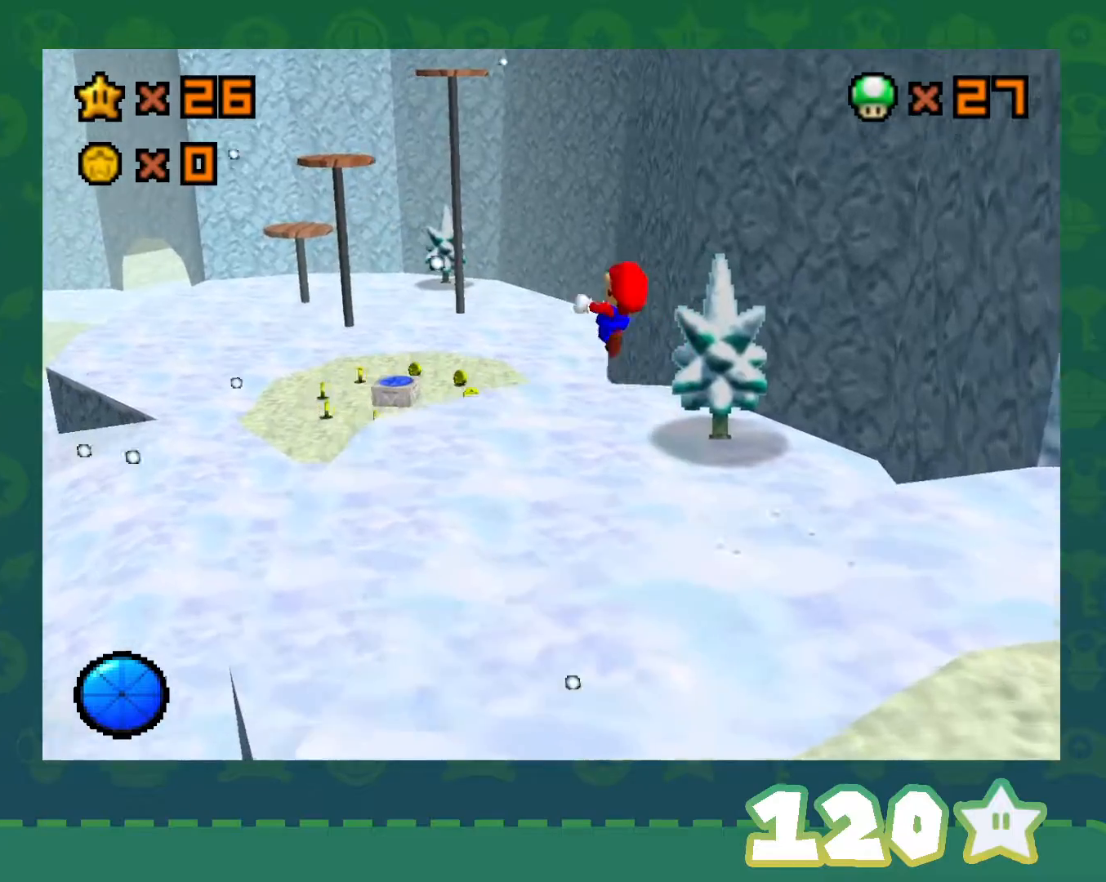
{"buttons": ["Z"], "left_stick": "up-left", "events": []}
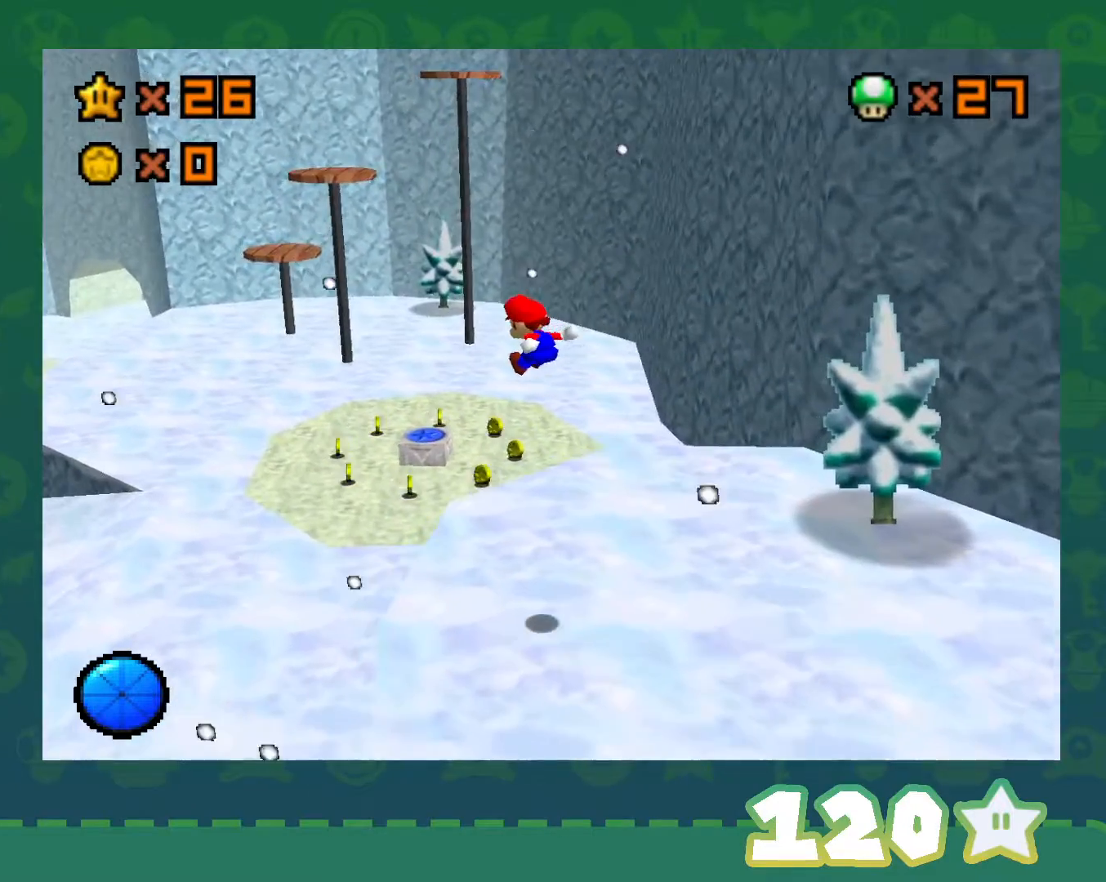
{"buttons": ["Z"], "left_stick": "up", "events": [[350, "left_stick", "up"]]}
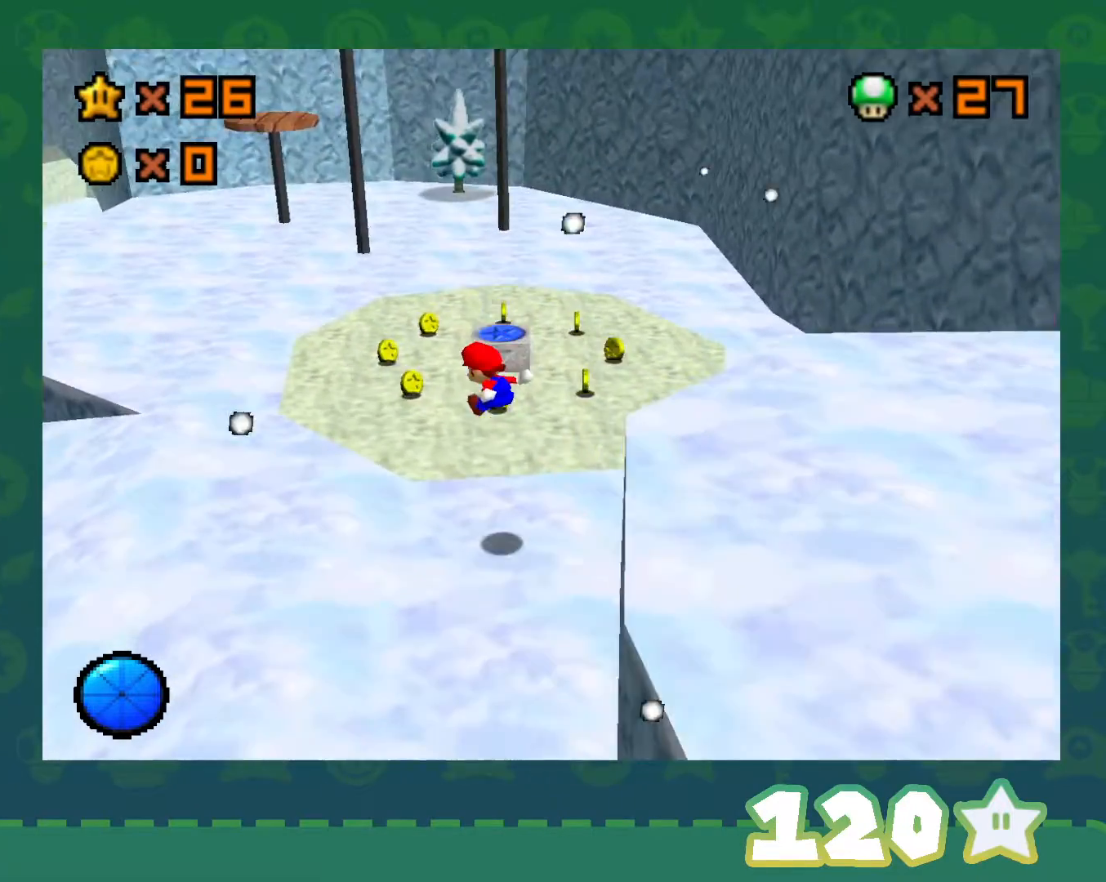
{"buttons": [], "left_stick": "up-left", "events": [[33, "Z", "up"], [383, "left_stick", "up-left"]]}
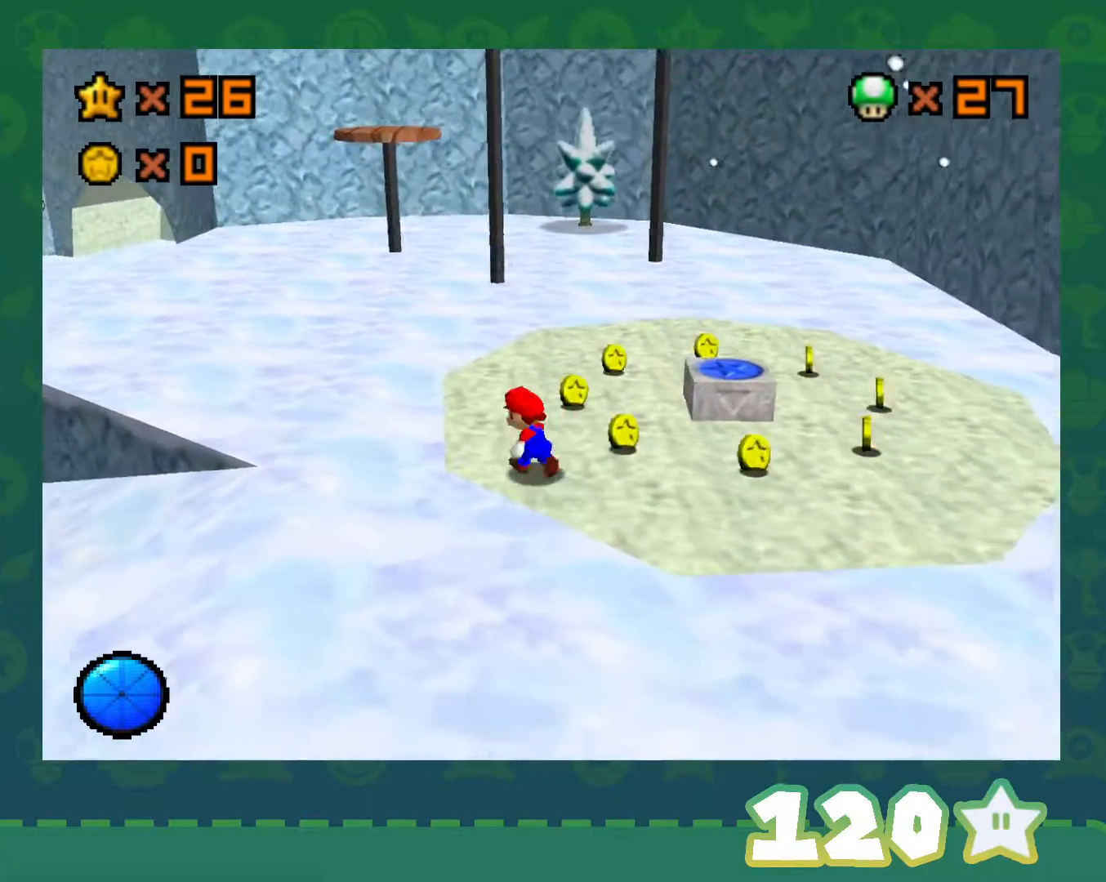
{"buttons": ["A", "B"], "left_stick": "up-left", "events": [[83, "B", "down"], [233, "B", "up"], [483, "B", "down"], [500, "A", "down"]]}
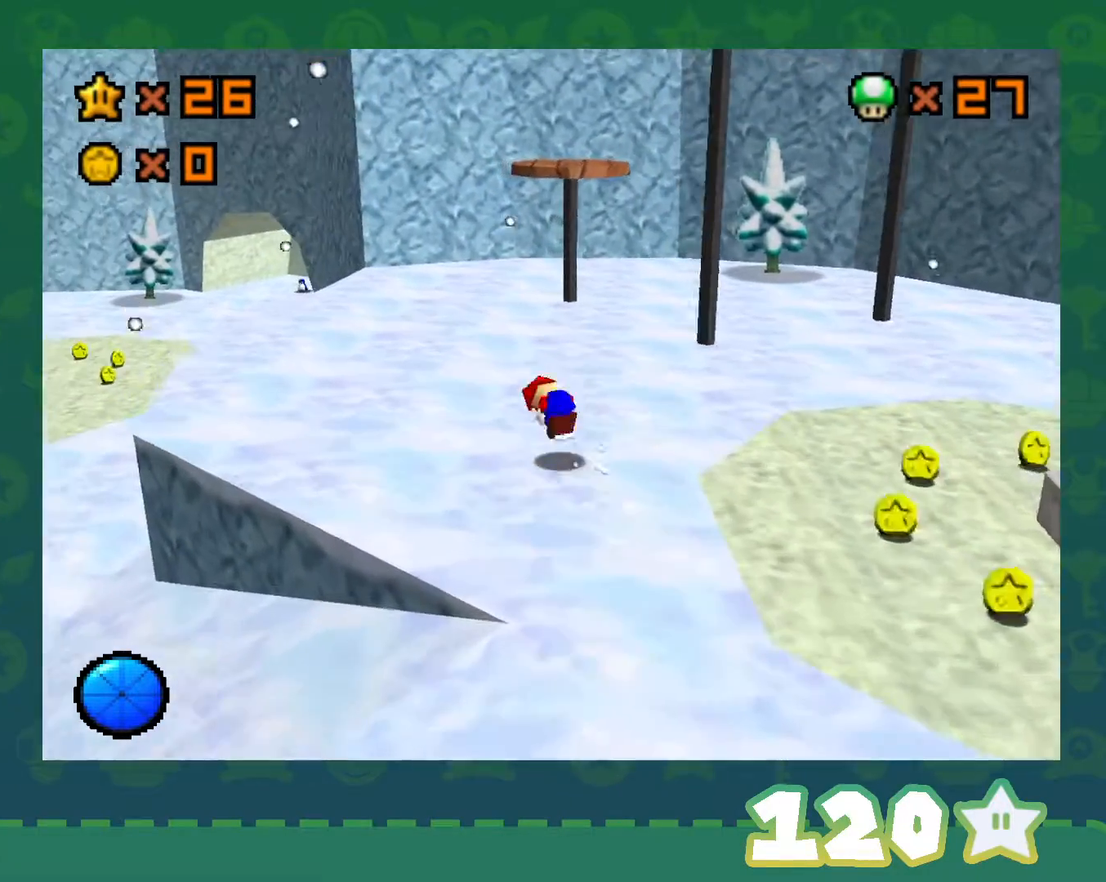
{"buttons": [], "left_stick": "up-left", "events": [[33, "B", "up"], [100, "A", "up"]]}
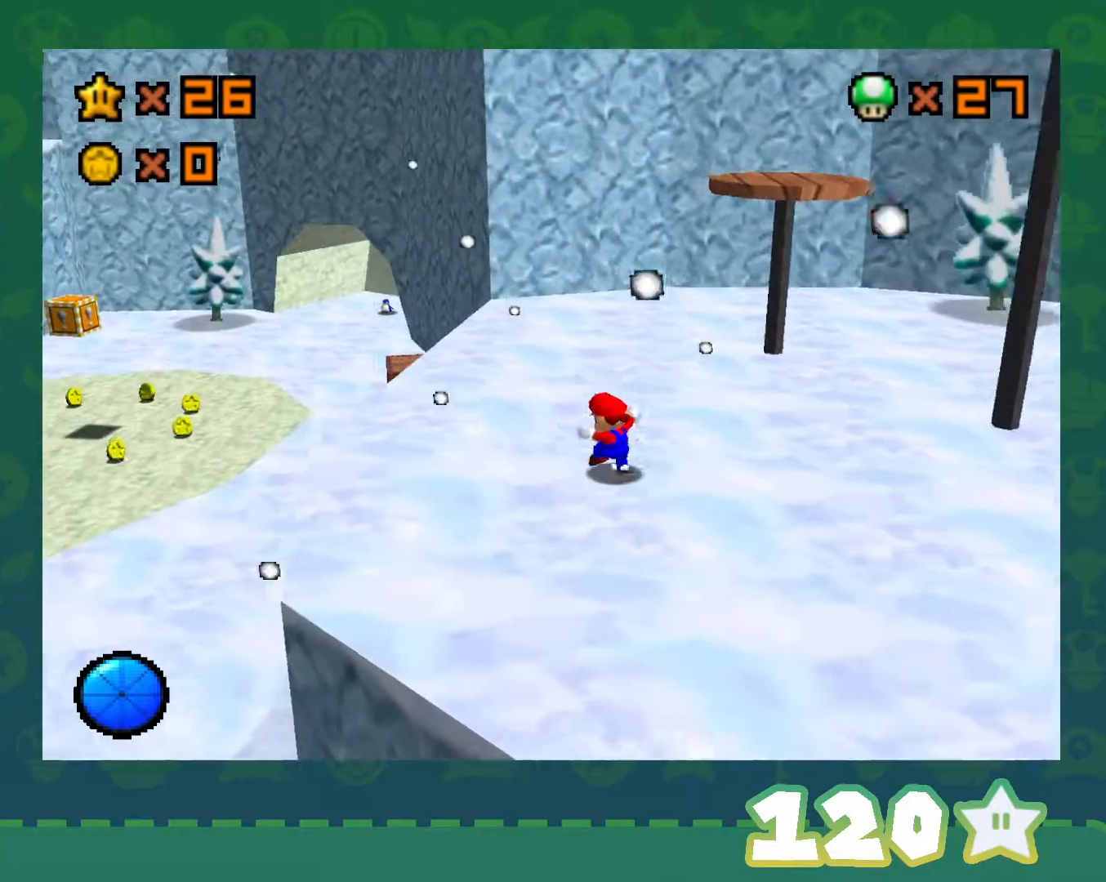
{"buttons": [], "left_stick": "up-left", "events": [[133, "B", "down"], [300, "B", "up"]]}
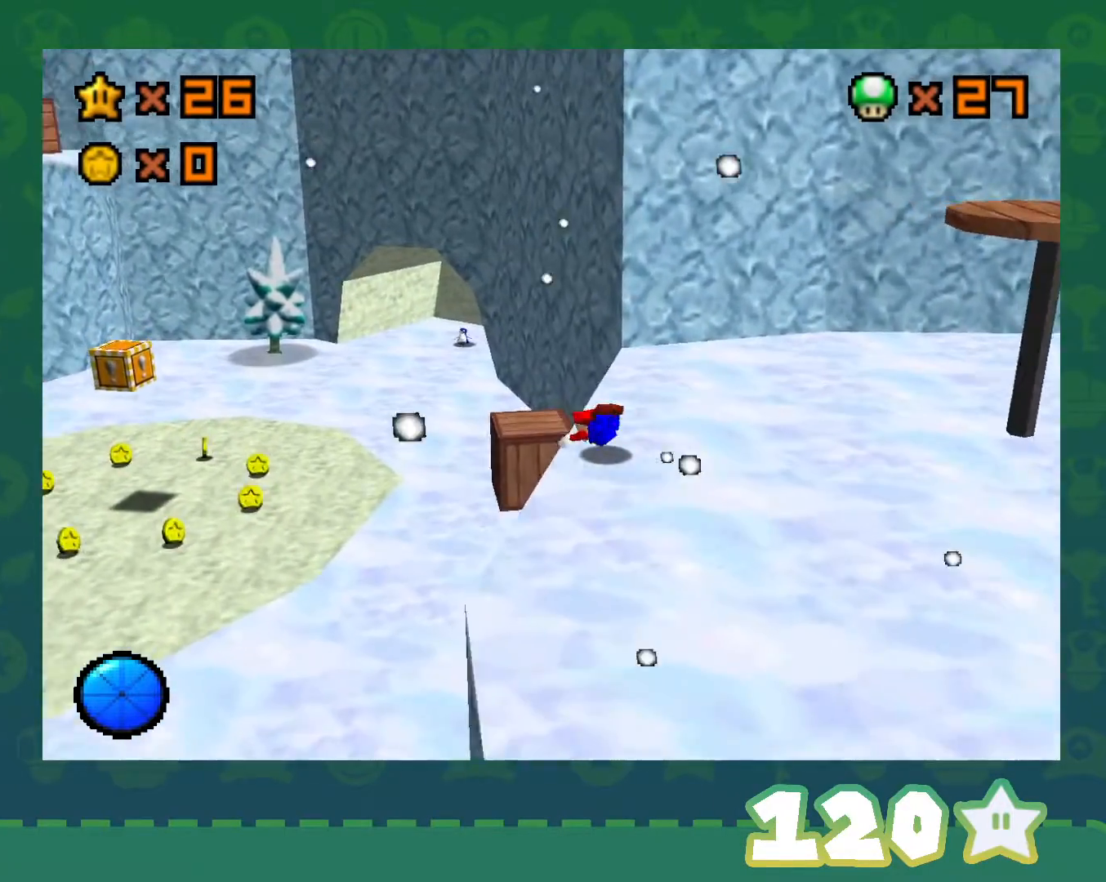
{"buttons": [], "left_stick": "up-left", "events": [[67, "B", "down"], [117, "A", "down"], [117, "B", "up"], [183, "A", "up"]]}
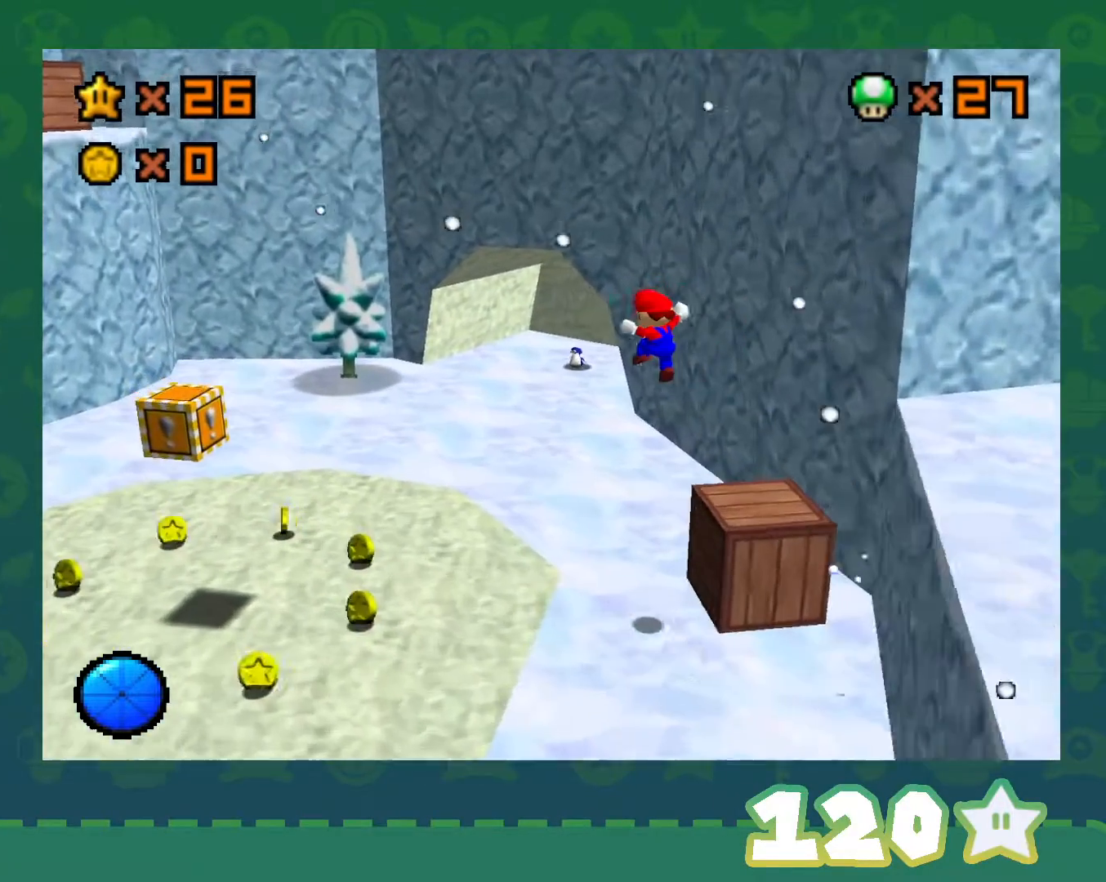
{"buttons": [], "left_stick": "up", "events": [[83, "left_stick", "up"]]}